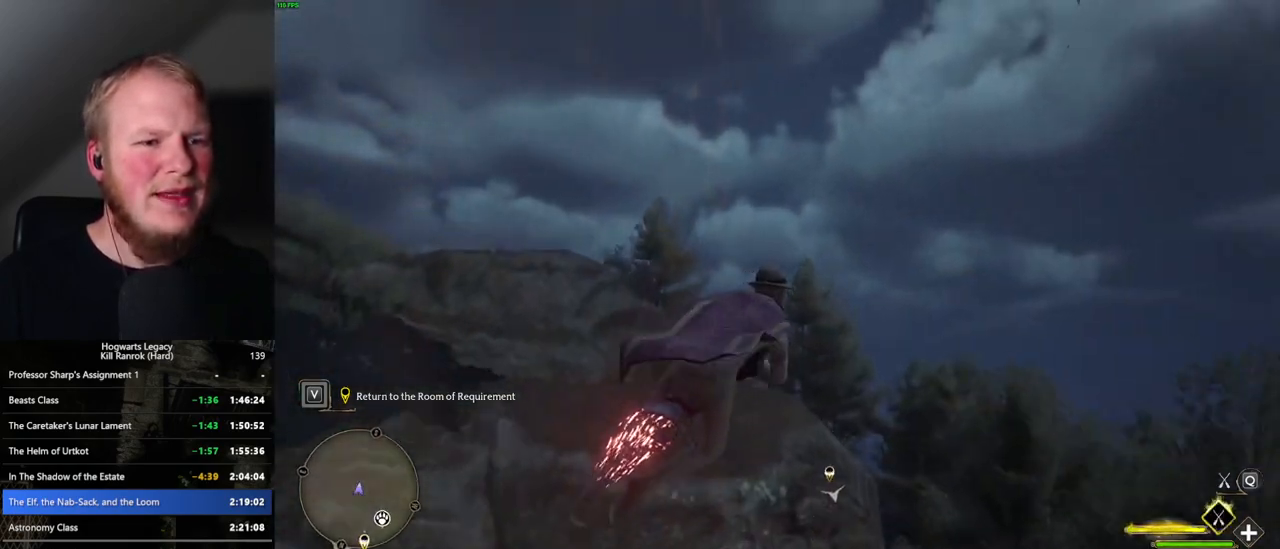
Gameplay with keyboard and mouse; each line is a JSON object with the keys and mouse buttons held at the frame after it. "events" lists presses ("down") and releases ("up") of ".", "/", "0", "1", "2", "3", "4", "5", "6", "7", "8", "9", "a", "alt_l", "alt_r", "b", "backslash", "backspace", "c", "caps_lock", "comma", "ctrl_l", "ctrl_r", "d", "e", "equals", "escape", "f", "f1", "f10", "f11", "f12", "f2", "f3", "f4", "f5", "f6", "f7", "f8", "f9", "g", "h", "i", "j", "k", "l", "lbracket", "m", "minus", "n", "o", "p", "q", "quote", "r", "rbracket", "return", "s", "semicolon", "shift_l", "shift_r", "space", "super_l", "super_r", "t", "tab", "tilde", "u", "v", "w", "x", "y", "z", "mouse_left", "mouse_wheel", "mouse_right", "mouse_mb4" and "mouse_mb5" between this image and that frame as [ms after this image, input, new state], when the widget could be followed in between. "mouse_left", "mouse_wheel", "mouse_right", "mouse_mb4", "mouse_mb5" = the "left", "wheel", "right", "mb4", "mb5" buttons of the "mouse" list. No other keys are recorded. "wheel" means that the mouse wheel is clicked or scrolled. Mouse movement is not recorded.
{"keys": ["ctrl_l", "w"], "mouse": ["left"], "events": [[100, "ctrl_l", "down"], [133, "d", "up"]]}
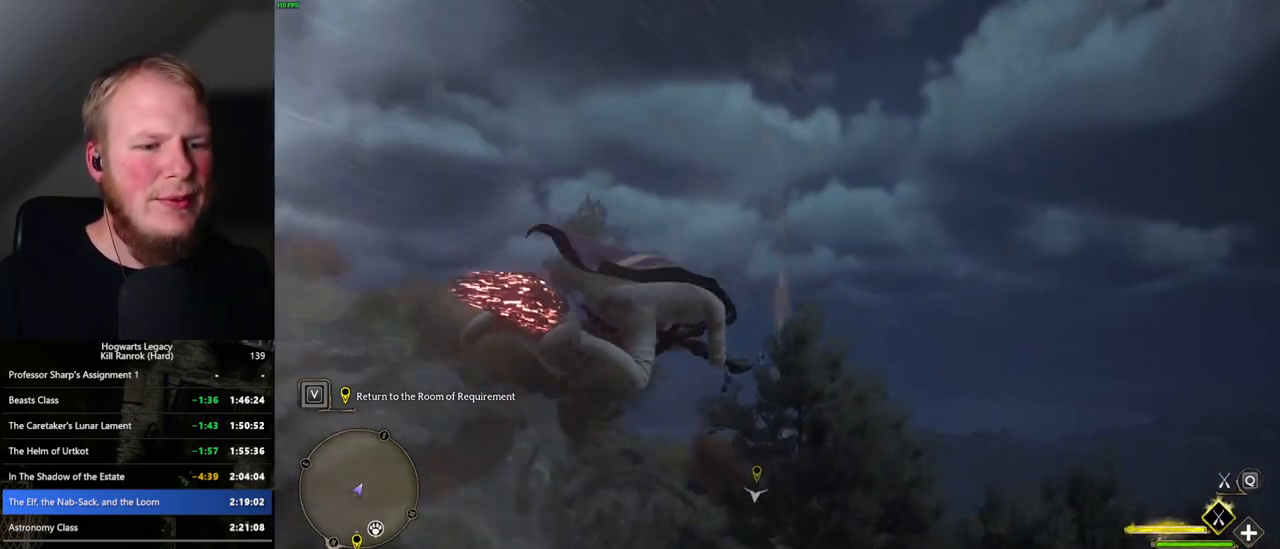
{"keys": ["ctrl_l", "w"], "mouse": ["left"], "events": [[117, "ctrl_l", "up"], [250, "ctrl_l", "down"]]}
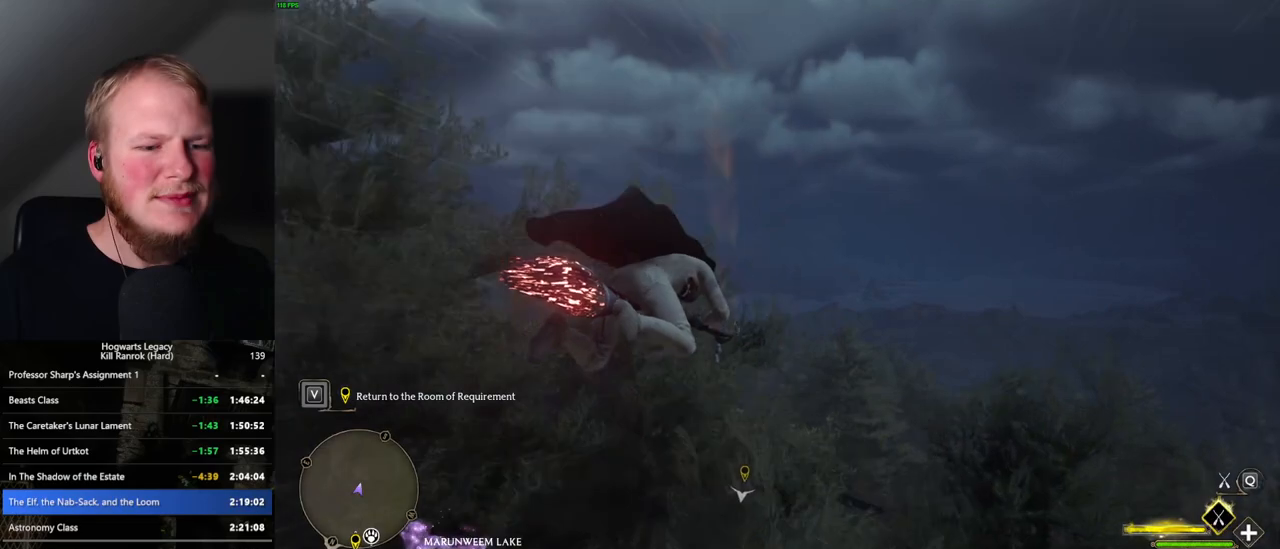
{"keys": ["w"], "mouse": ["left"], "events": [[50, "ctrl_l", "up"], [300, "ctrl_l", "down"], [467, "ctrl_l", "up"]]}
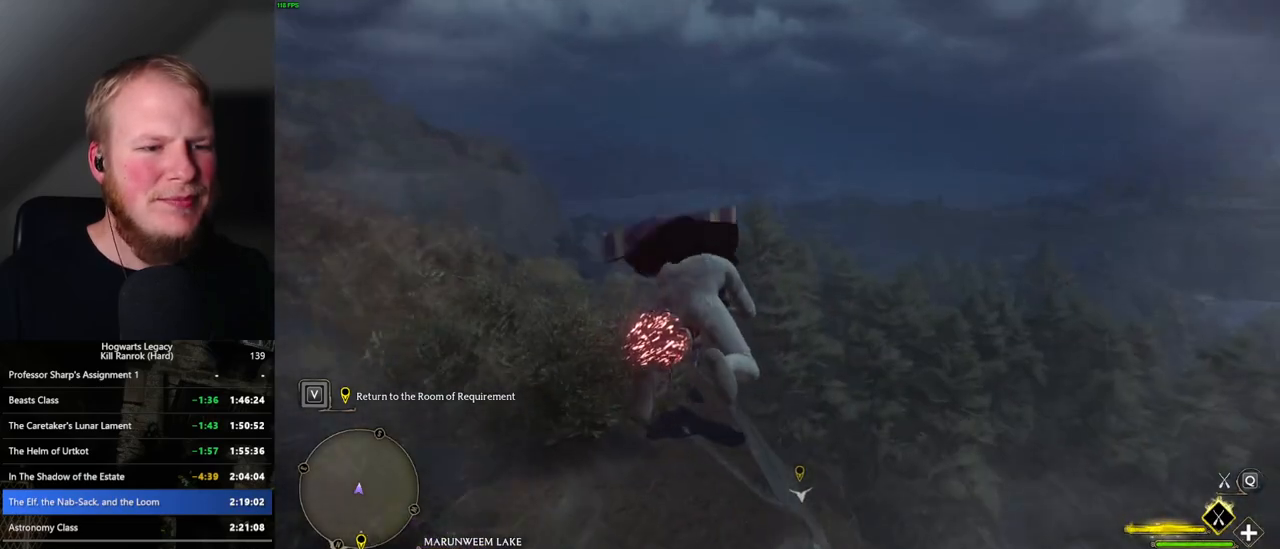
{"keys": ["ctrl_l", "w"], "mouse": ["left"], "events": [[100, "ctrl_l", "down"], [333, "ctrl_l", "up"], [483, "ctrl_l", "down"]]}
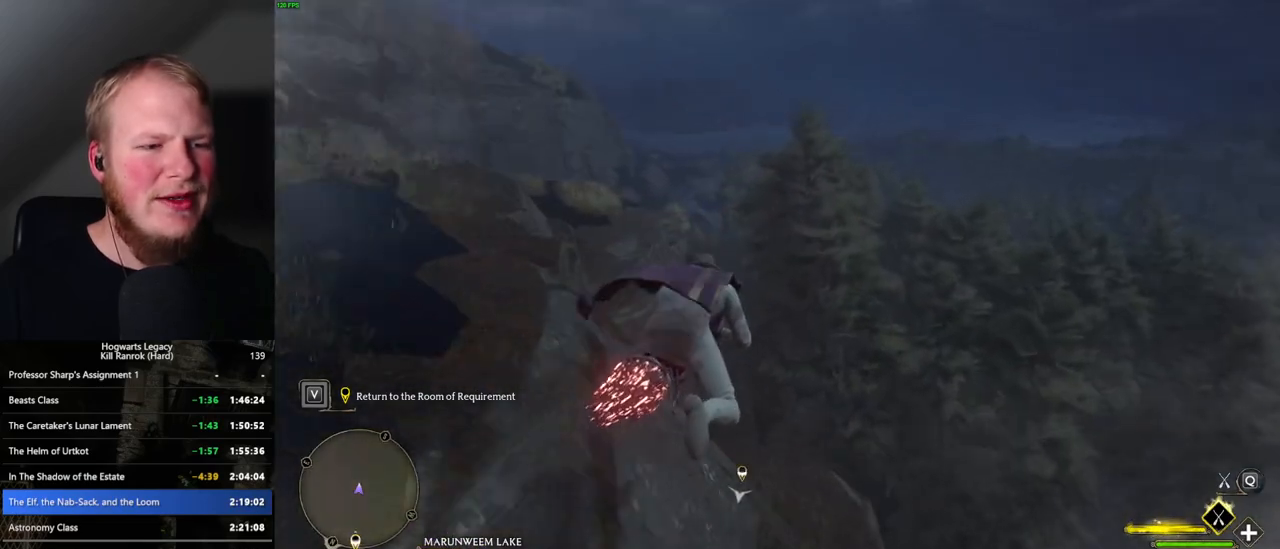
{"keys": ["w"], "mouse": ["left"], "events": [[433, "ctrl_l", "up"]]}
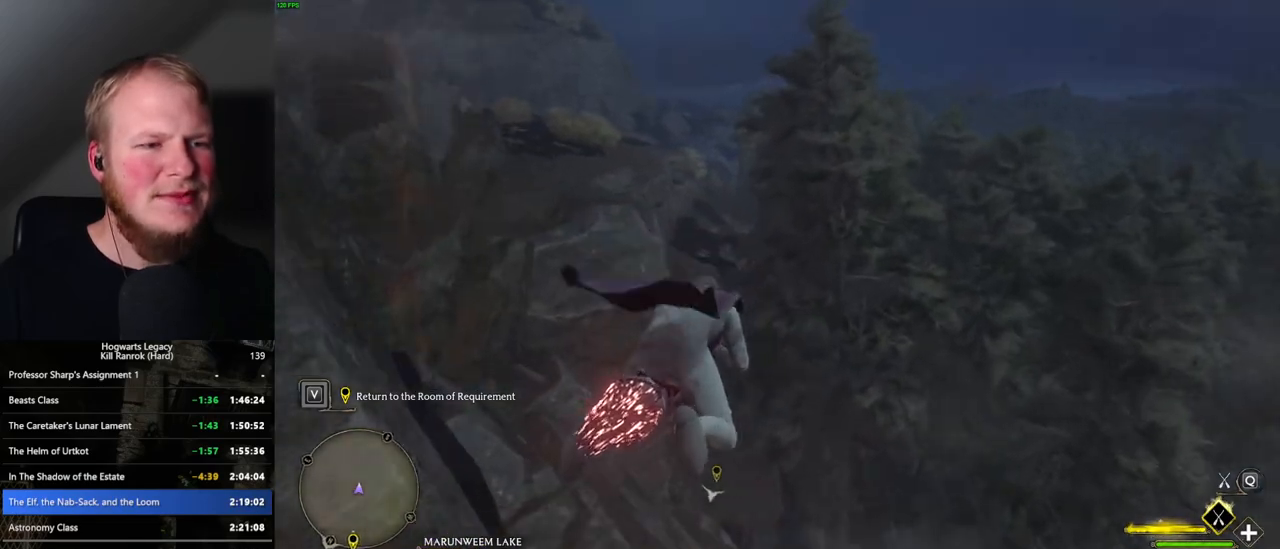
{"keys": ["ctrl_l", "w"], "mouse": ["left"], "events": [[67, "a", "down"], [233, "a", "up"], [500, "ctrl_l", "down"]]}
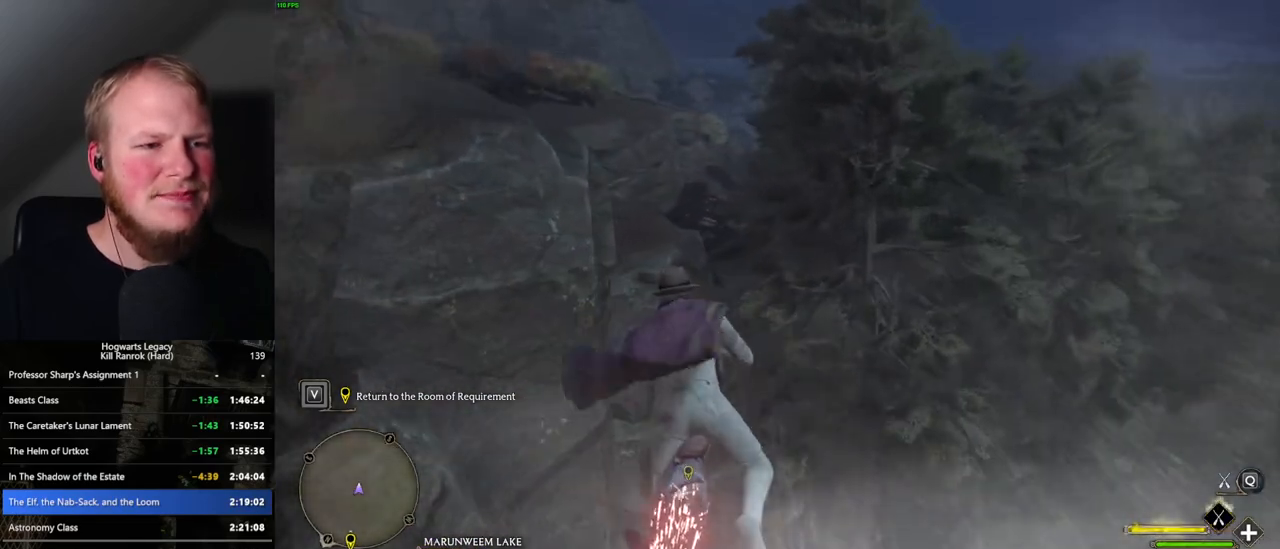
{"keys": ["w"], "mouse": ["left"], "events": [[383, "ctrl_l", "up"]]}
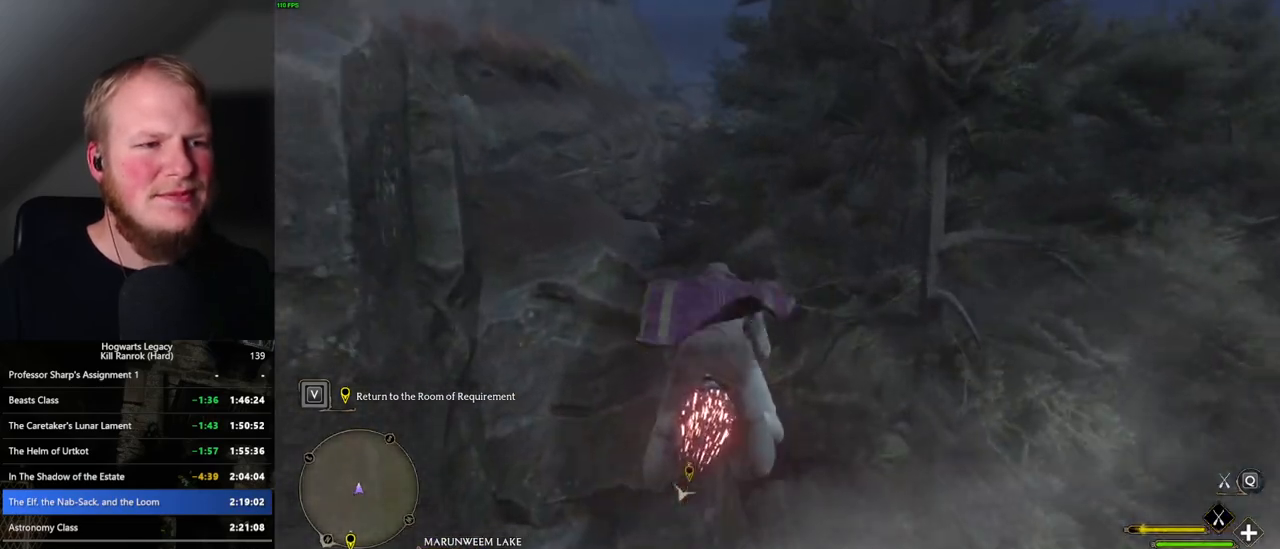
{"keys": ["ctrl_l", "w"], "mouse": ["left"], "events": [[183, "d", "down"], [300, "d", "up"], [433, "ctrl_l", "down"]]}
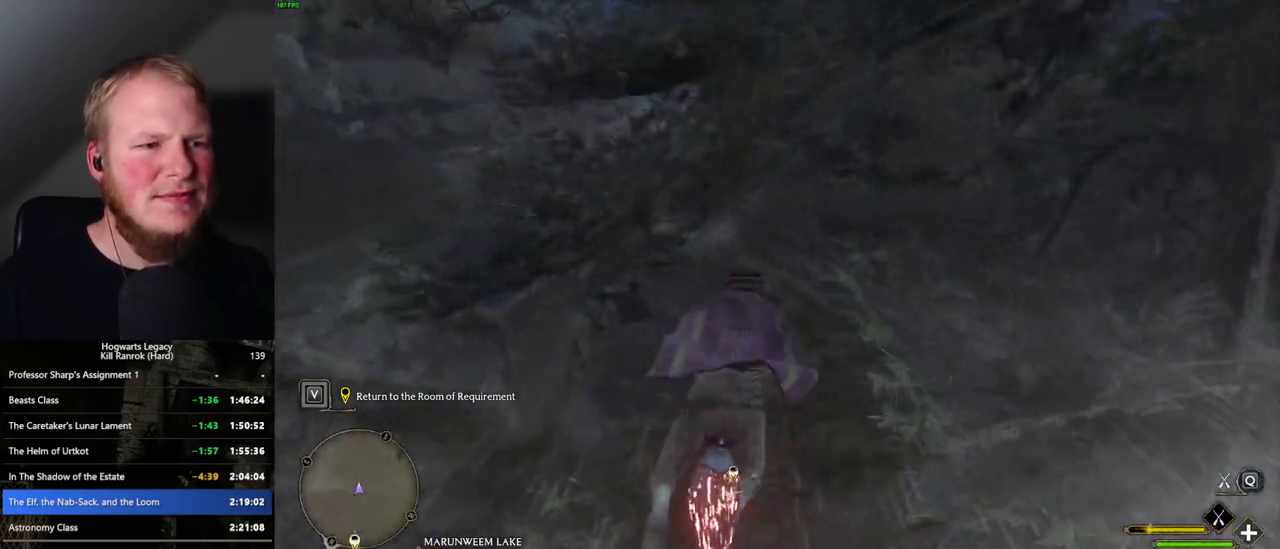
{"keys": ["w"], "mouse": ["left"], "events": [[300, "ctrl_l", "up"]]}
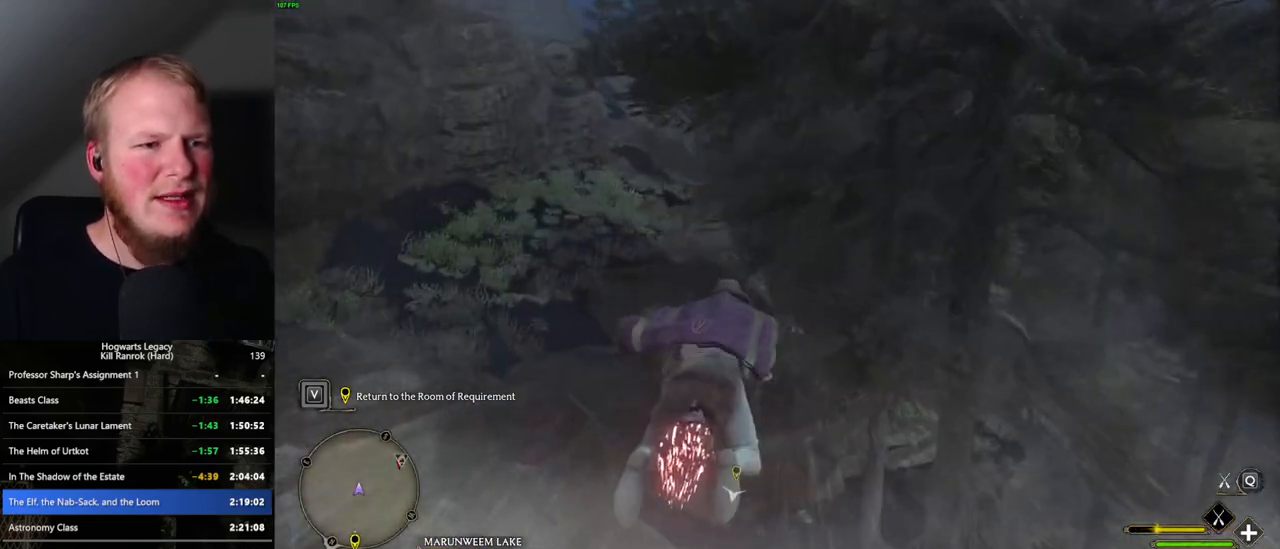
{"keys": ["w"], "mouse": ["left"], "events": []}
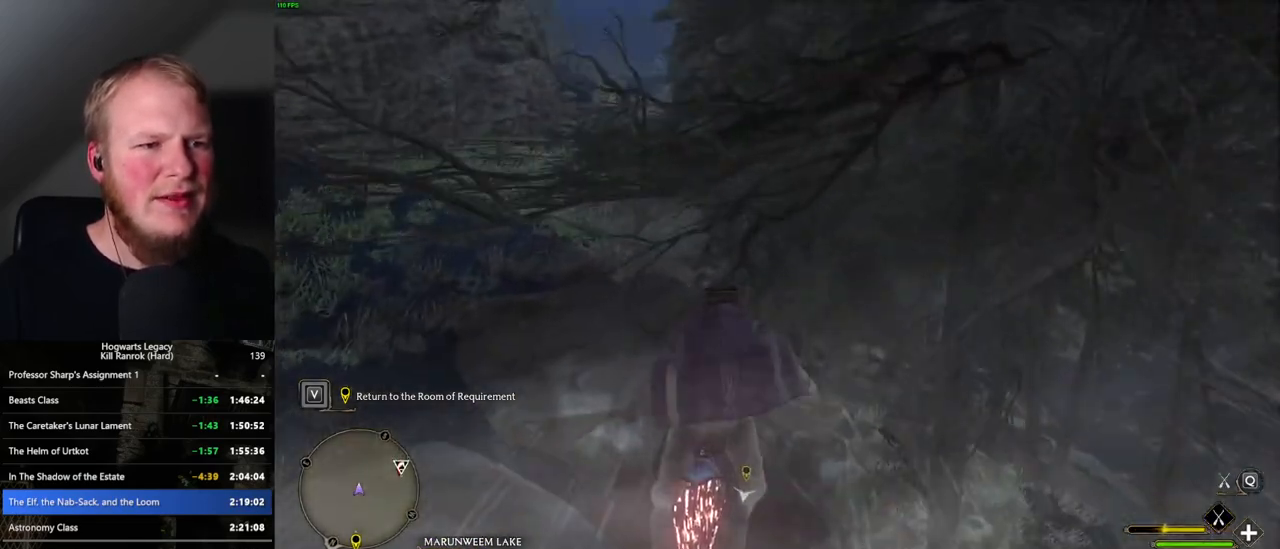
{"keys": ["a", "w"], "mouse": ["left"], "events": [[150, "ctrl_l", "down"], [317, "ctrl_l", "up"], [433, "a", "down"]]}
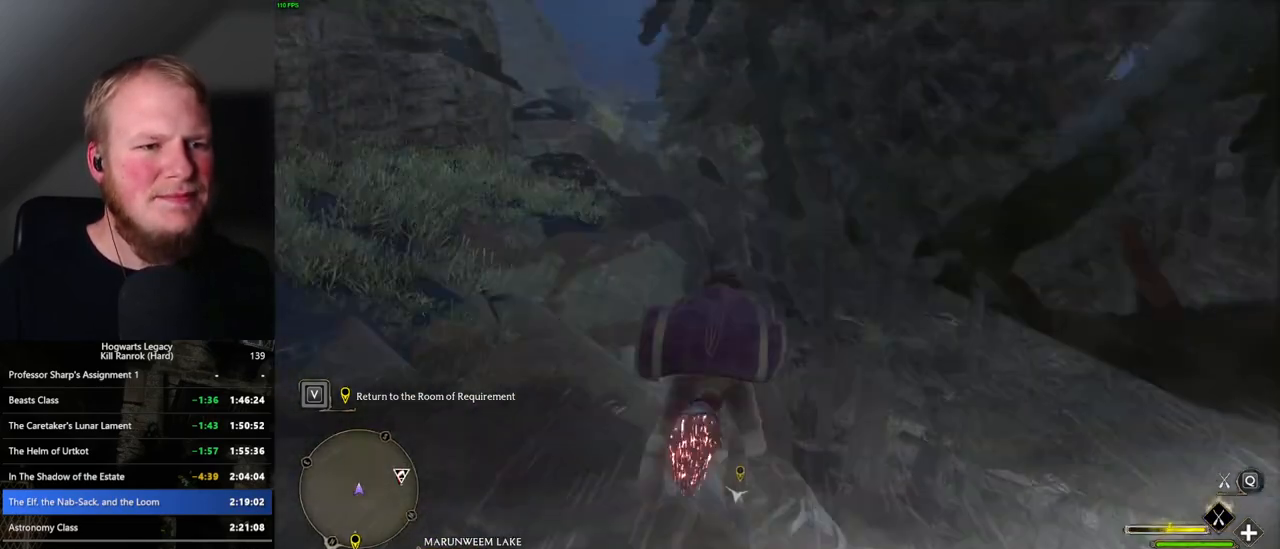
{"keys": ["ctrl_l", "w"], "mouse": ["left"], "events": [[50, "a", "up"], [333, "ctrl_l", "down"]]}
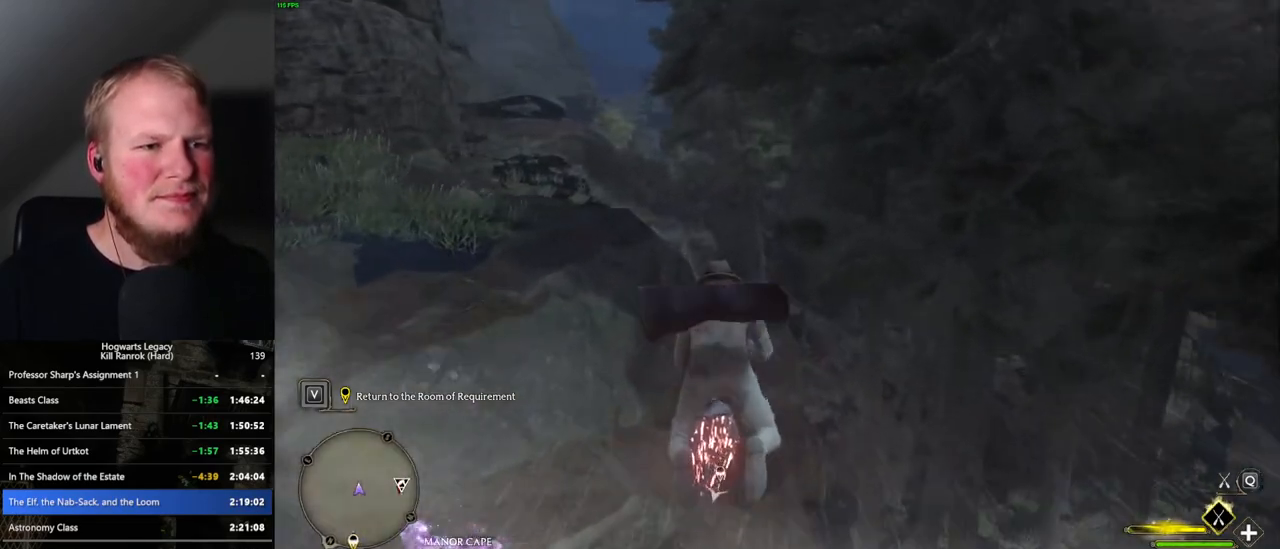
{"keys": ["ctrl_l", "w"], "mouse": ["left"], "events": [[83, "ctrl_l", "up"], [500, "ctrl_l", "down"]]}
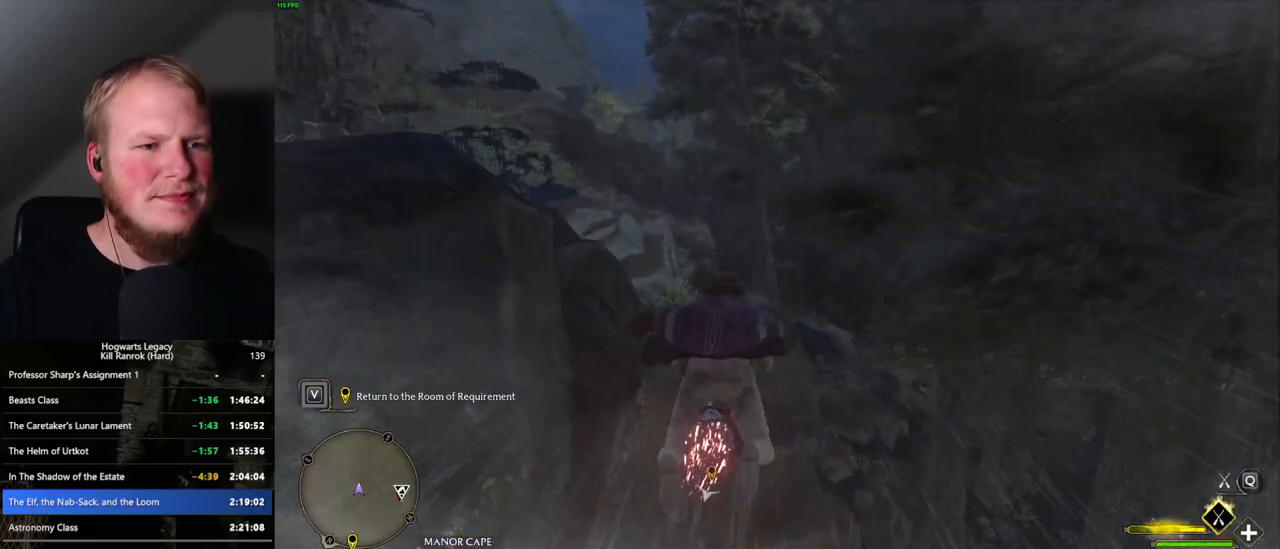
{"keys": ["w"], "mouse": ["left"], "events": [[183, "ctrl_l", "up"]]}
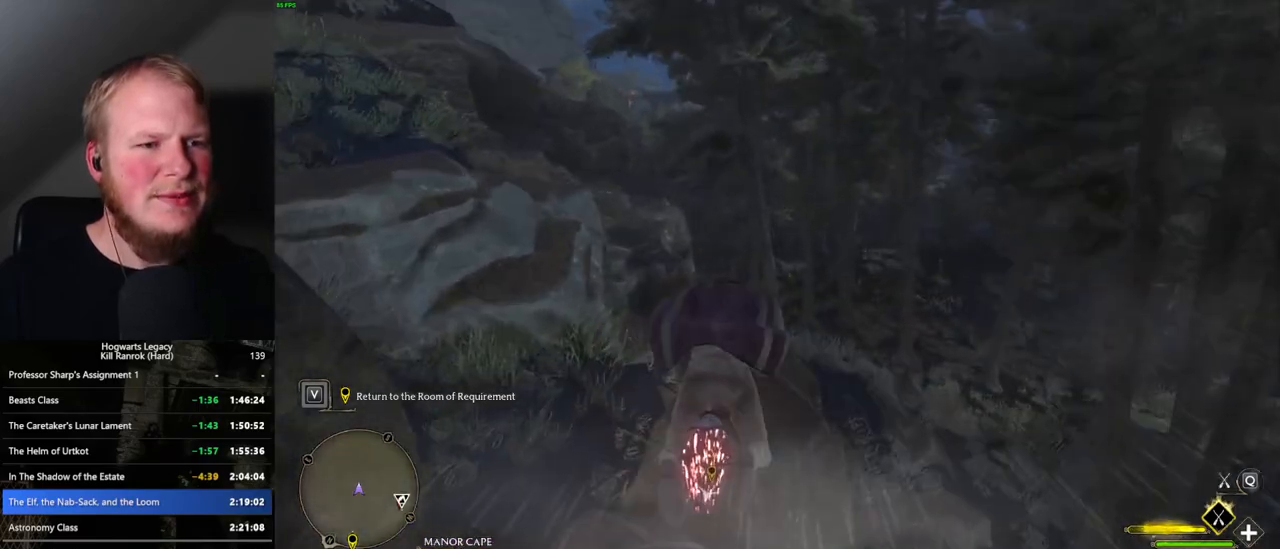
{"keys": ["w"], "mouse": ["left"], "events": [[267, "d", "down"], [400, "d", "up"]]}
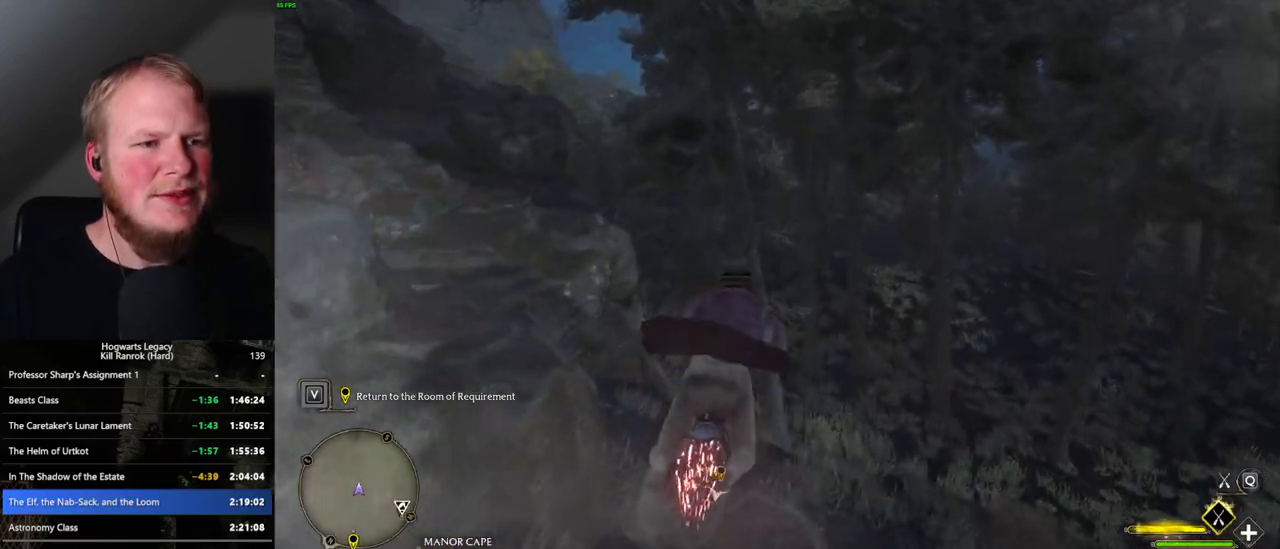
{"keys": ["w"], "mouse": ["left"], "events": [[117, "a", "down"], [233, "a", "up"]]}
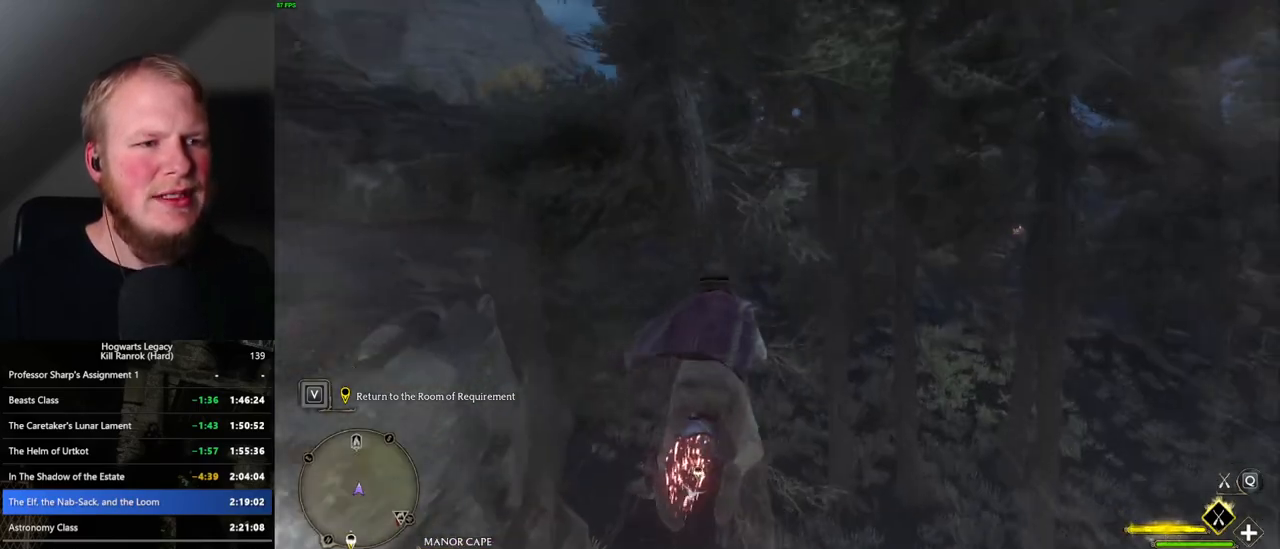
{"keys": ["w"], "mouse": ["left"], "events": [[50, "a", "down"], [233, "a", "up"]]}
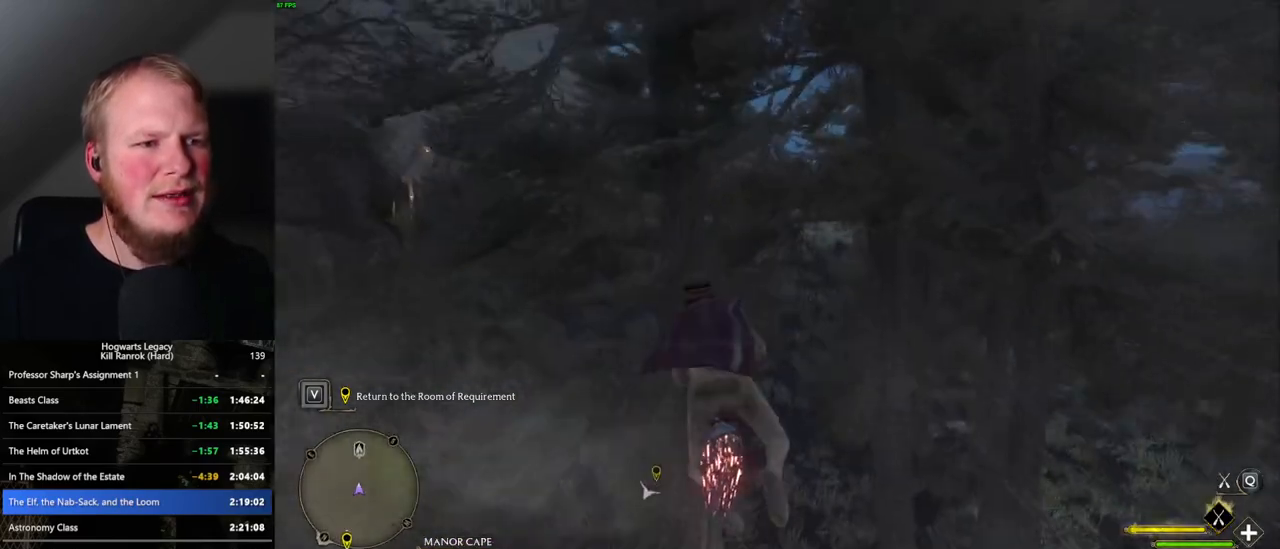
{"keys": ["a", "w"], "mouse": ["left"], "events": [[483, "a", "down"]]}
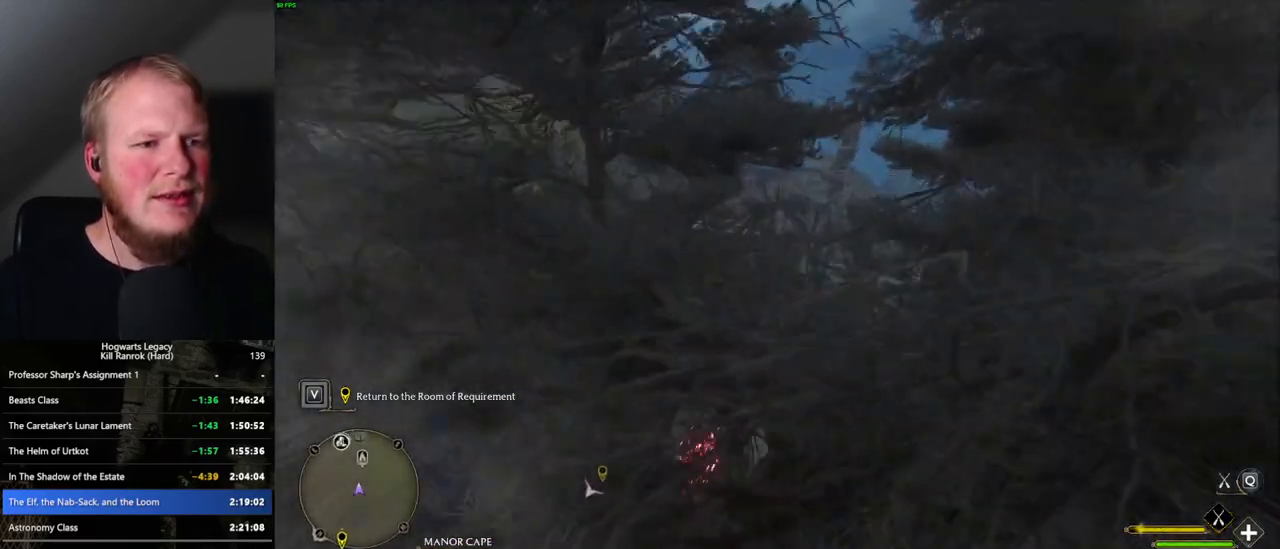
{"keys": ["w"], "mouse": ["left"], "events": [[50, "a", "up"]]}
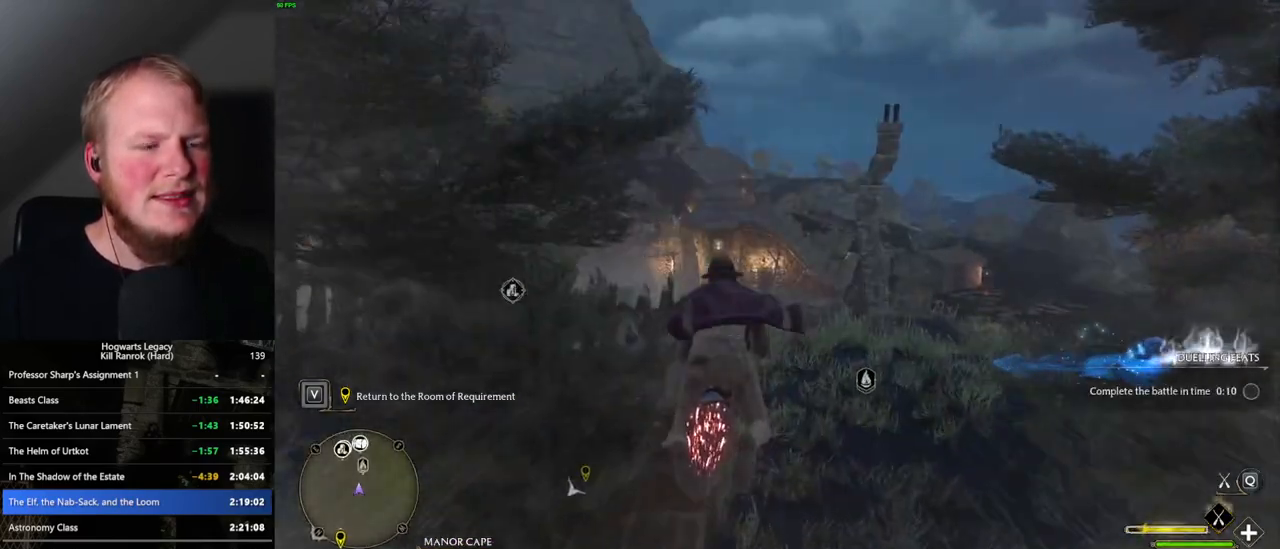
{"keys": ["w"], "mouse": ["left"], "events": [[150, "ctrl_l", "down"], [333, "ctrl_l", "up"]]}
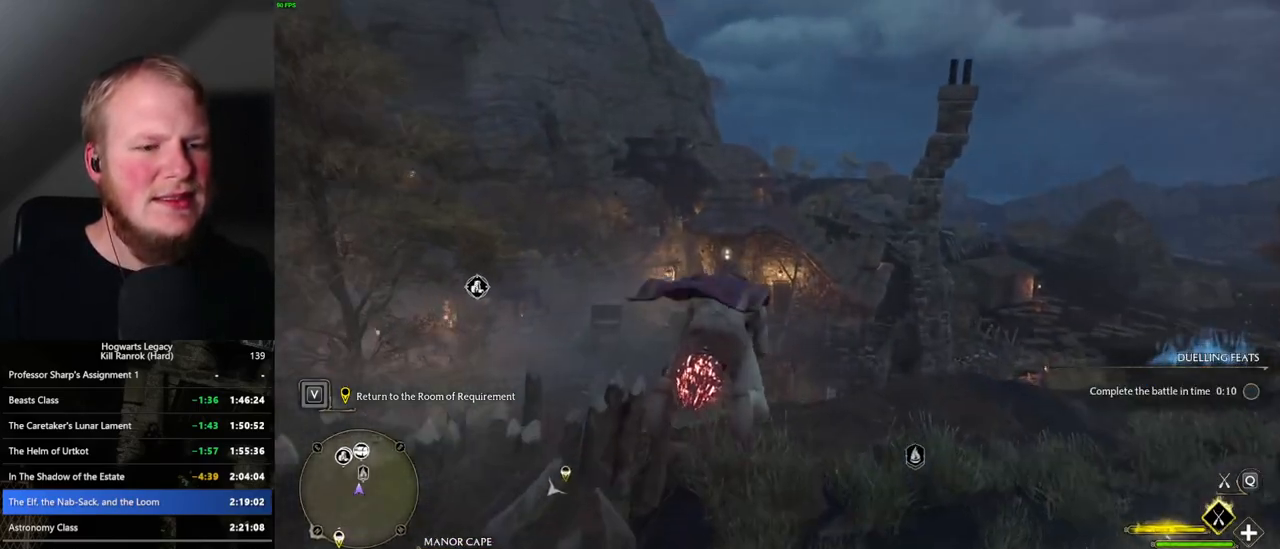
{"keys": ["w"], "mouse": ["left"], "events": [[67, "space", "down"], [183, "space", "up"]]}
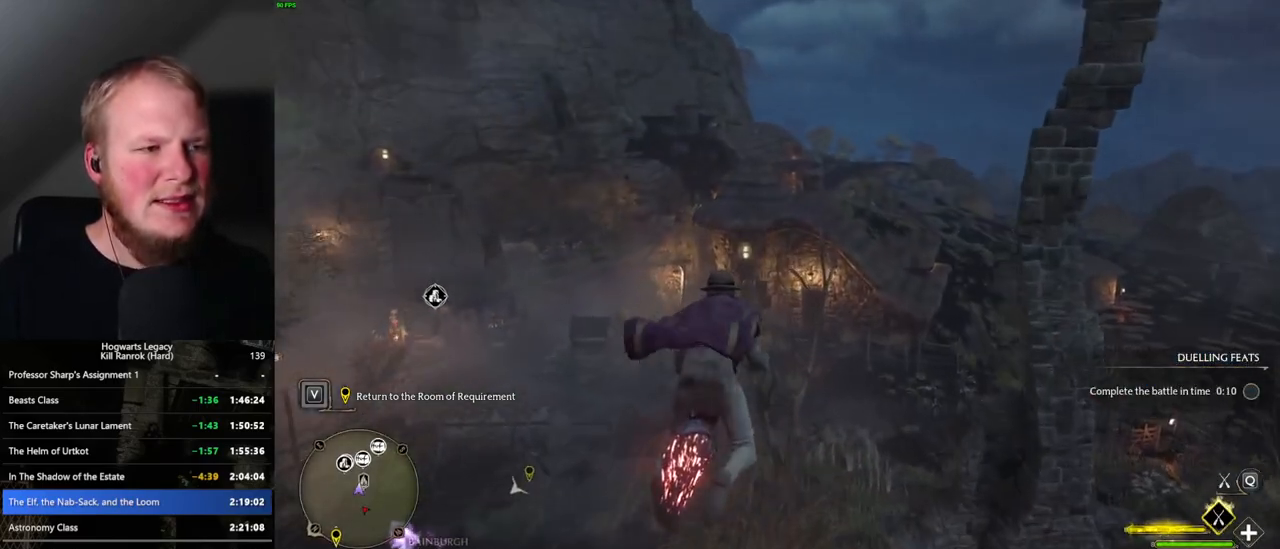
{"keys": ["w"], "mouse": ["left"], "events": []}
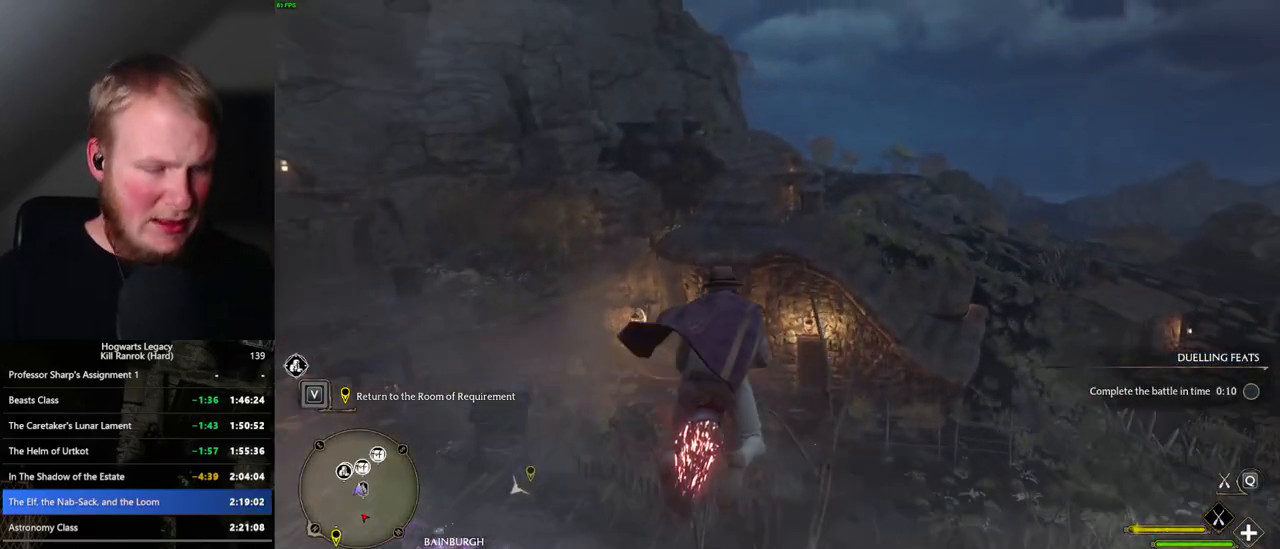
{"keys": ["space", "w"], "mouse": ["left"], "events": [[417, "space", "down"]]}
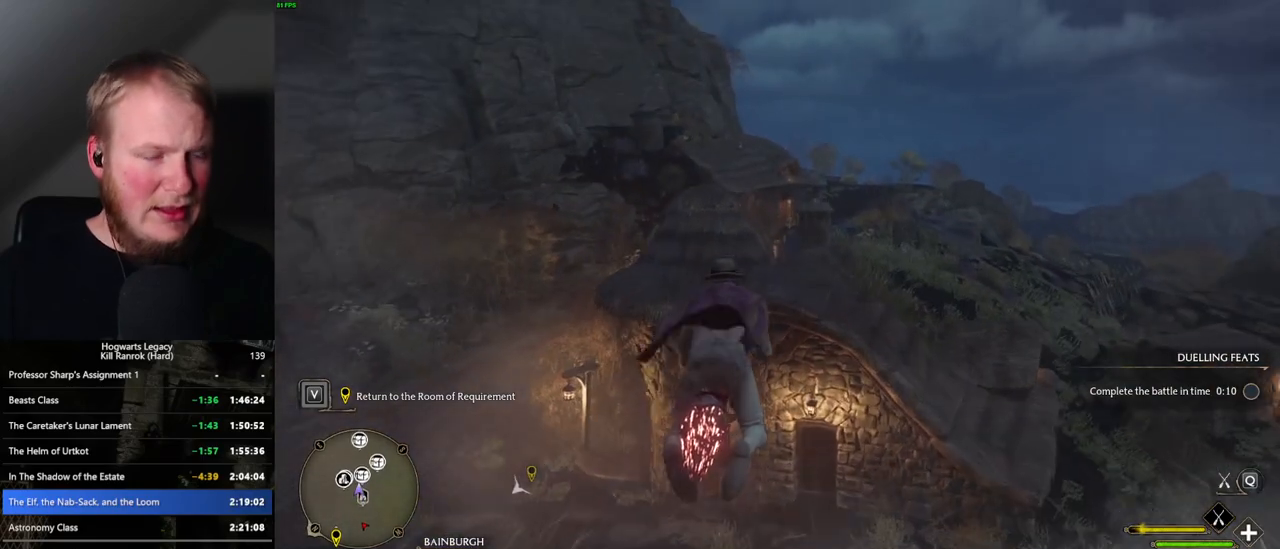
{"keys": ["w"], "mouse": ["left"], "events": [[33, "space", "up"]]}
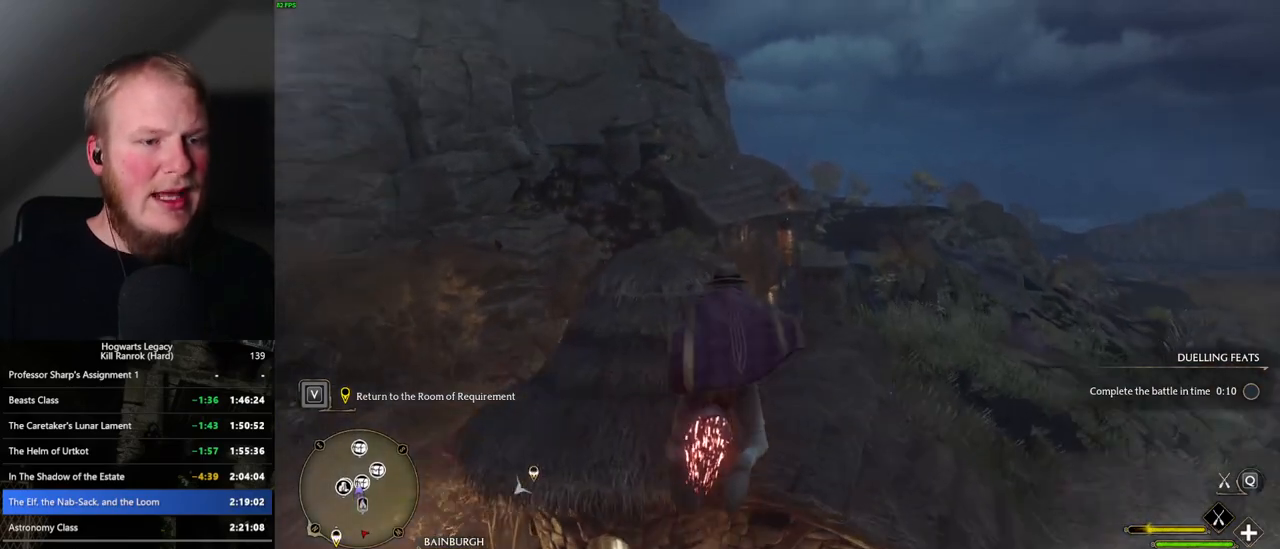
{"keys": ["w"], "mouse": ["left"], "events": []}
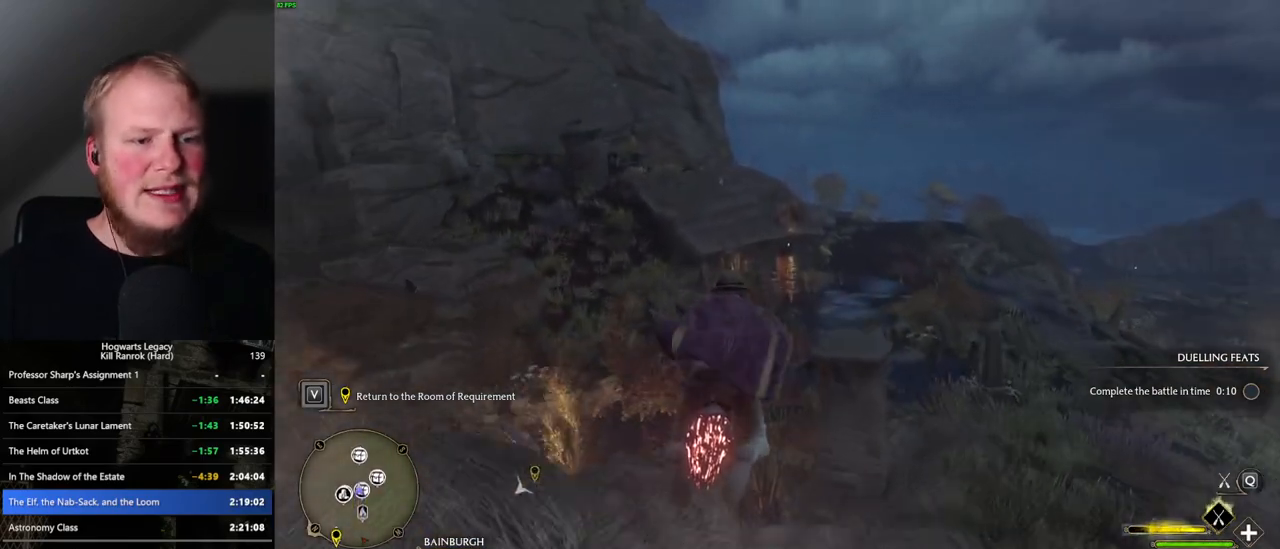
{"keys": ["w"], "mouse": ["left"], "events": []}
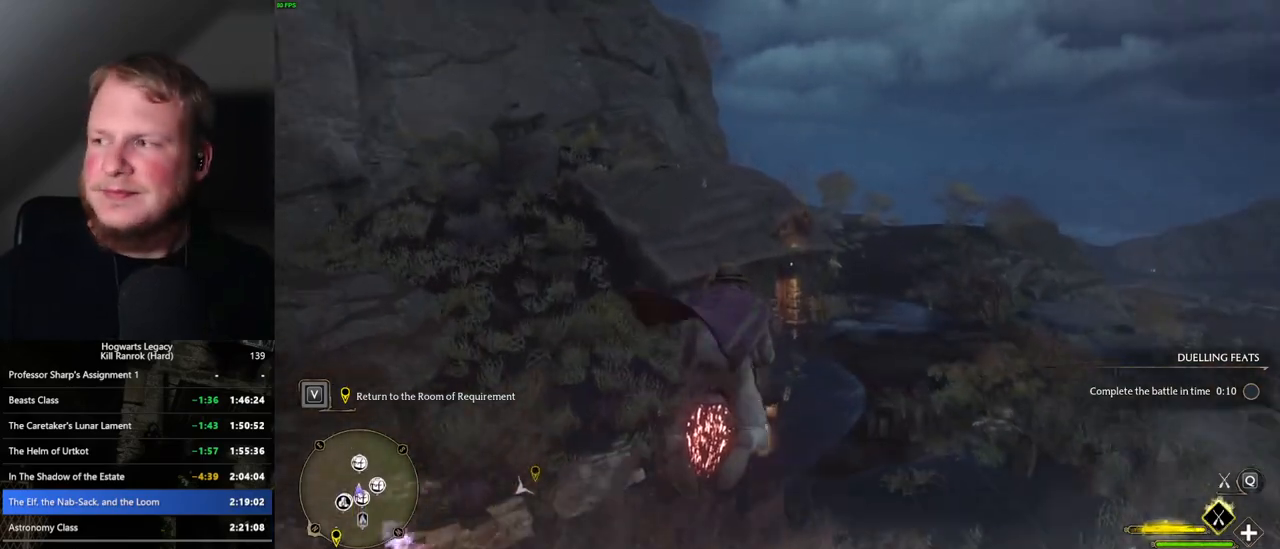
{"keys": ["w"], "mouse": ["left"], "events": [[117, "space", "down"], [217, "space", "up"], [333, "space", "down"], [417, "space", "up"]]}
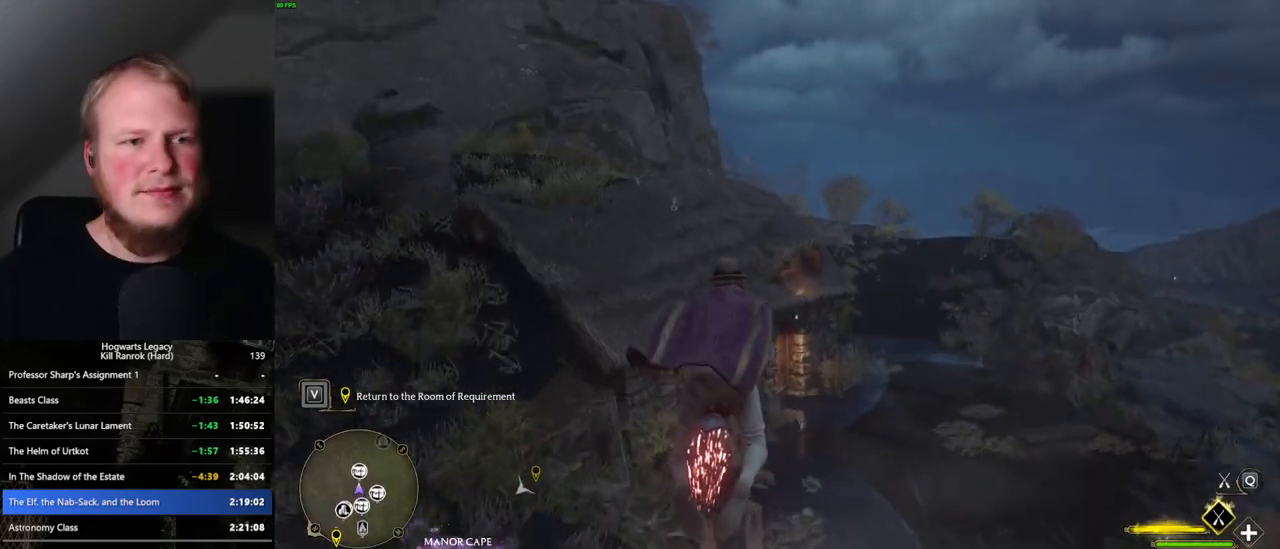
{"keys": ["w"], "mouse": ["left"], "events": []}
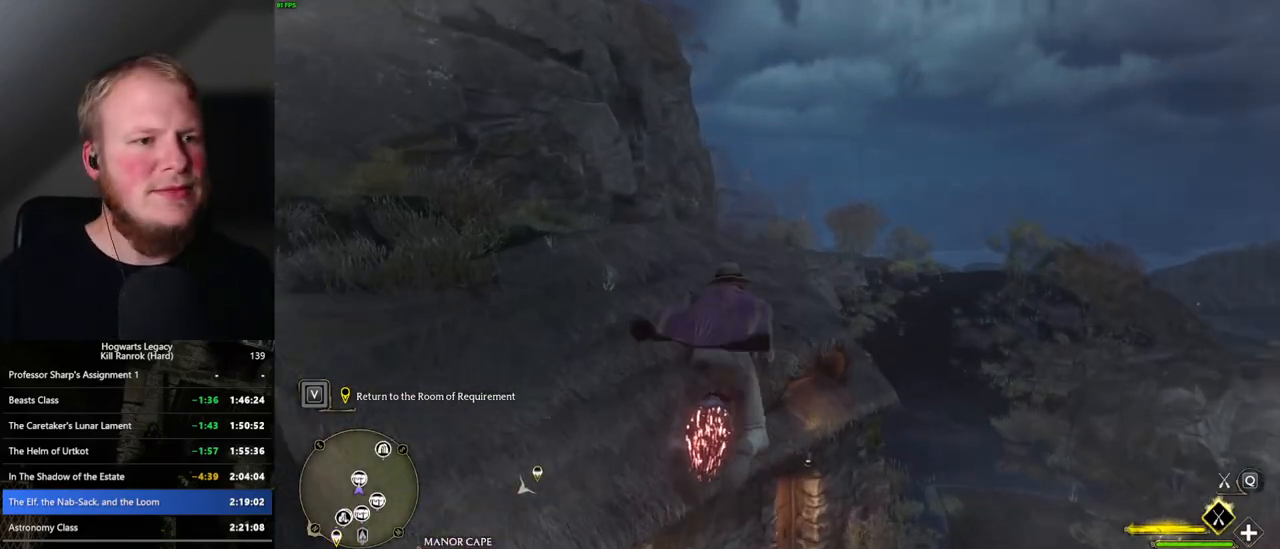
{"keys": ["w"], "mouse": ["left"], "events": [[83, "space", "down"], [200, "space", "up"]]}
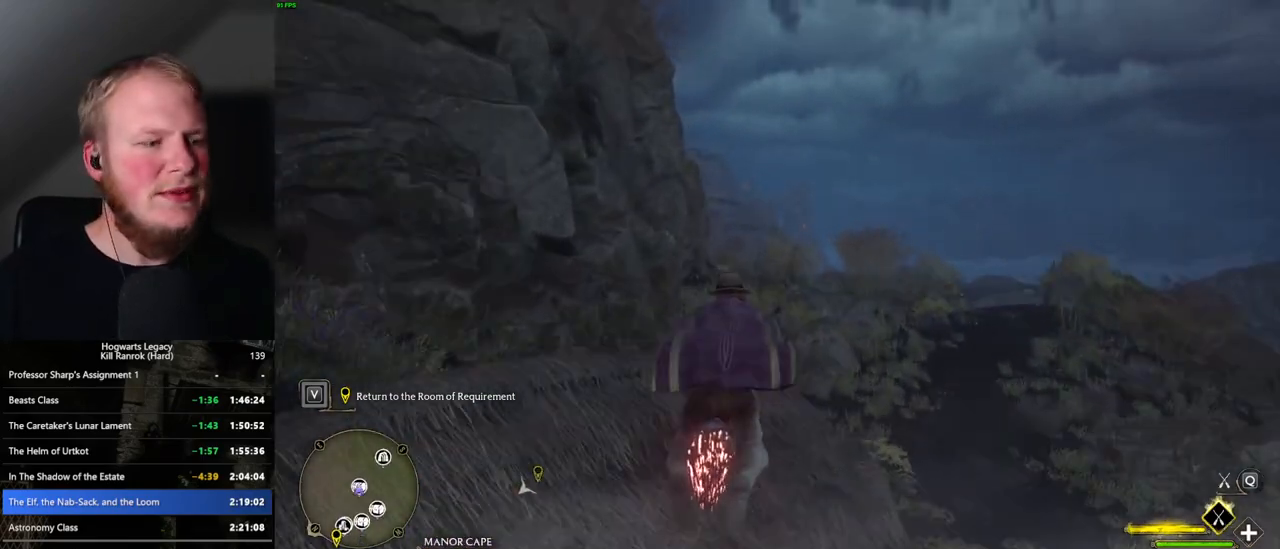
{"keys": ["w"], "mouse": ["left"], "events": [[250, "ctrl_l", "down"], [417, "ctrl_l", "up"]]}